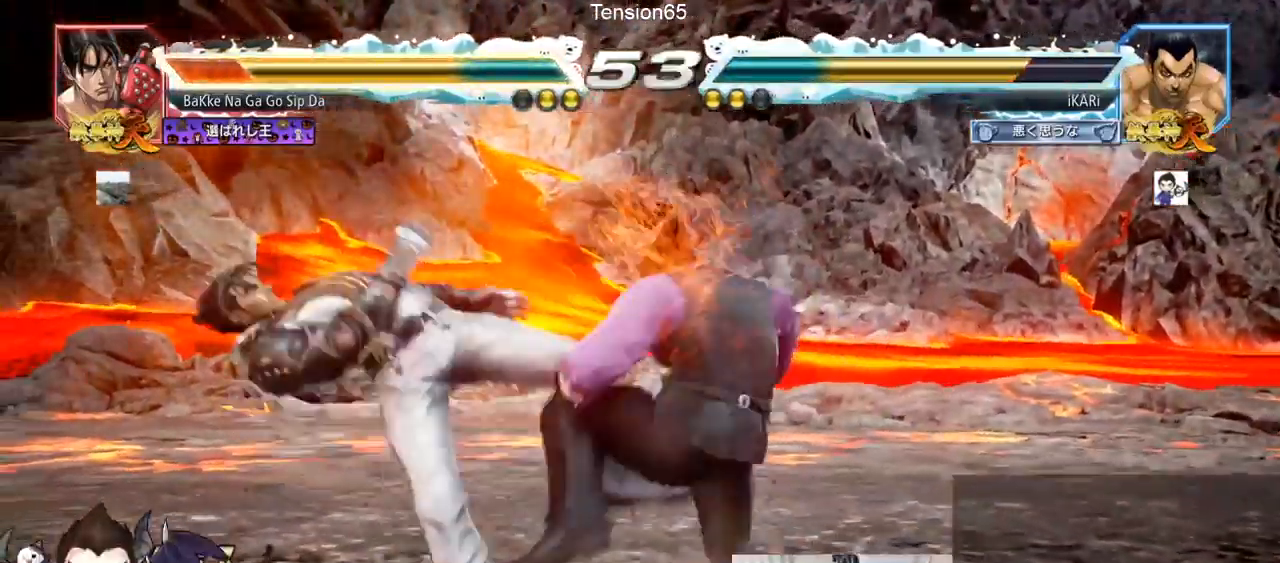
Gameplay with a controller (arcade stick); each line is a JSON object with the inputs held at the frame after it. "events" lists button and stick changes between this image and that frame as [ms after this image, input, new state], when the widget could be followed in between. Not read: L3 R3.
{"buttons": ["TRIANGLE"], "left_stick": "right", "events": [[67, "left_stick", "center"], [167, "left_stick", "right"], [267, "TRIANGLE", "down"], [334, "TRIANGLE", "up"], [384, "TRIANGLE", "down"], [434, "TRIANGLE", "up"], [468, "TRIANGLE", "down"]]}
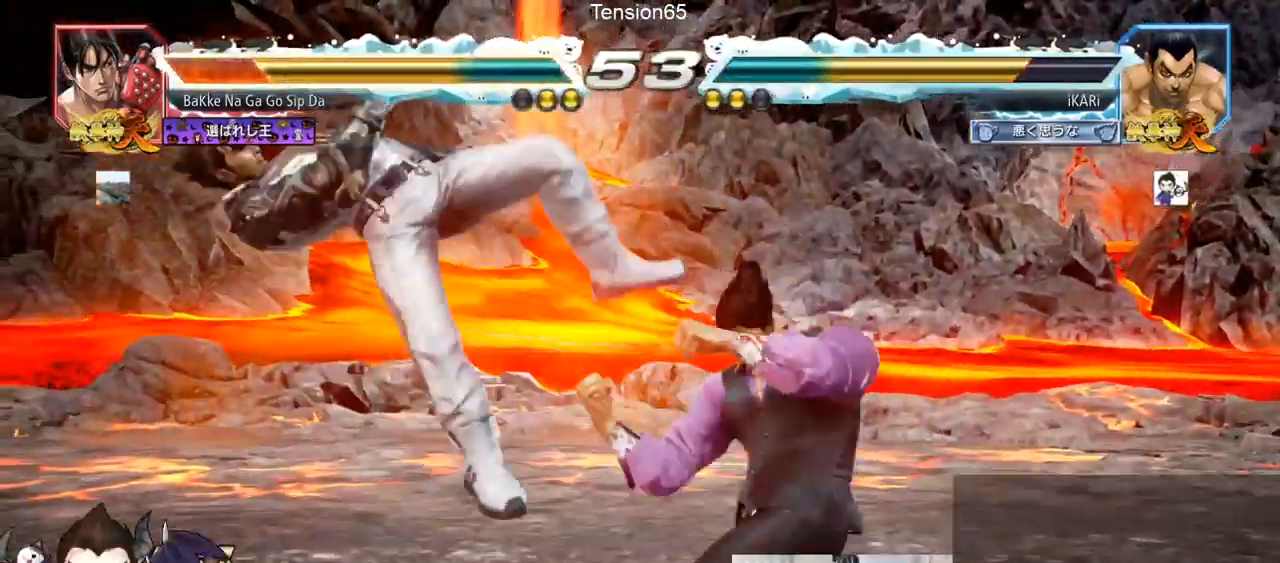
{"buttons": ["SQUARE"], "left_stick": "right", "events": [[17, "TRIANGLE", "up"], [67, "TRIANGLE", "down"], [100, "TRIANGLE", "up"], [167, "TRIANGLE", "down"], [317, "SQUARE", "down"], [334, "TRIANGLE", "up"], [350, "SQUARE", "up"], [400, "SQUARE", "down"]]}
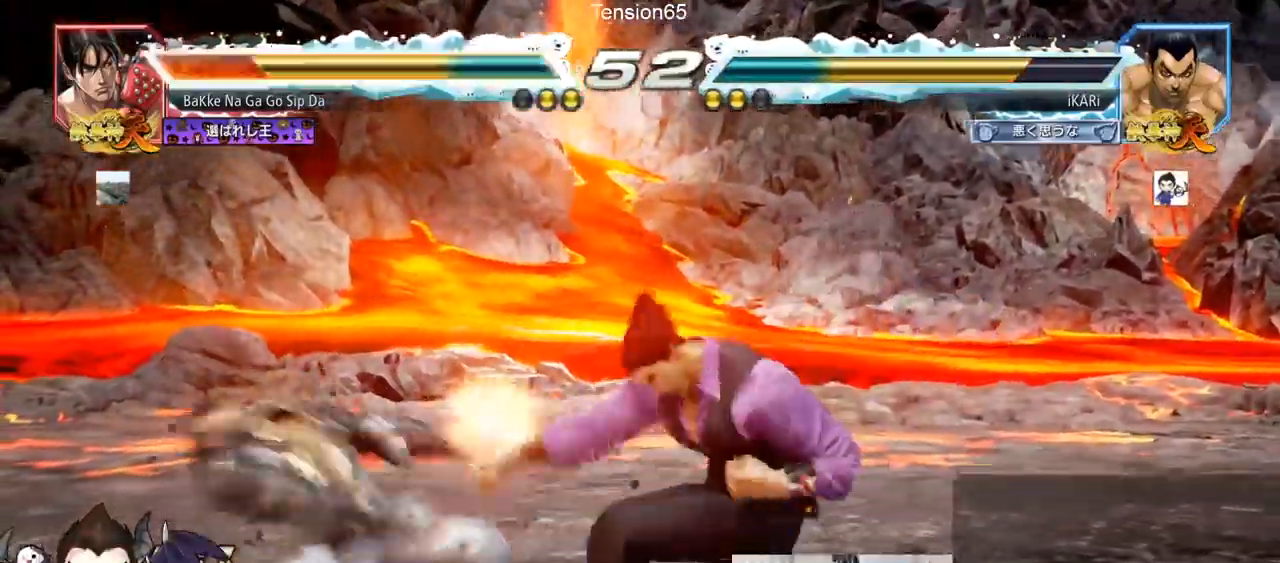
{"buttons": ["TRIANGLE"], "left_stick": "right", "events": [[17, "TRIANGLE", "down"], [34, "SQUARE", "up"], [84, "TRIANGLE", "up"], [117, "TRIANGLE", "down"], [151, "TRIANGLE", "up"], [184, "TRIANGLE", "down"], [251, "TRIANGLE", "up"], [284, "TRIANGLE", "down"], [334, "TRIANGLE", "up"], [384, "TRIANGLE", "down"], [434, "TRIANGLE", "up"], [468, "TRIANGLE", "down"]]}
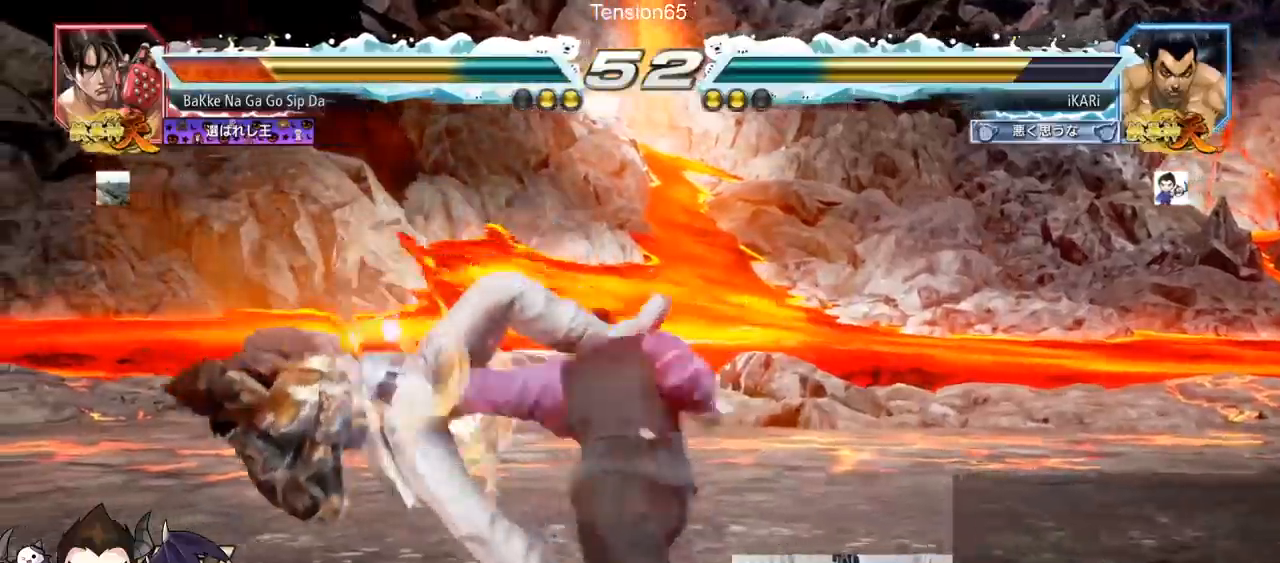
{"buttons": [], "left_stick": "center", "events": [[34, "left_stick", "center"], [117, "TRIANGLE", "up"], [417, "left_stick", "left"], [467, "left_stick", "center"]]}
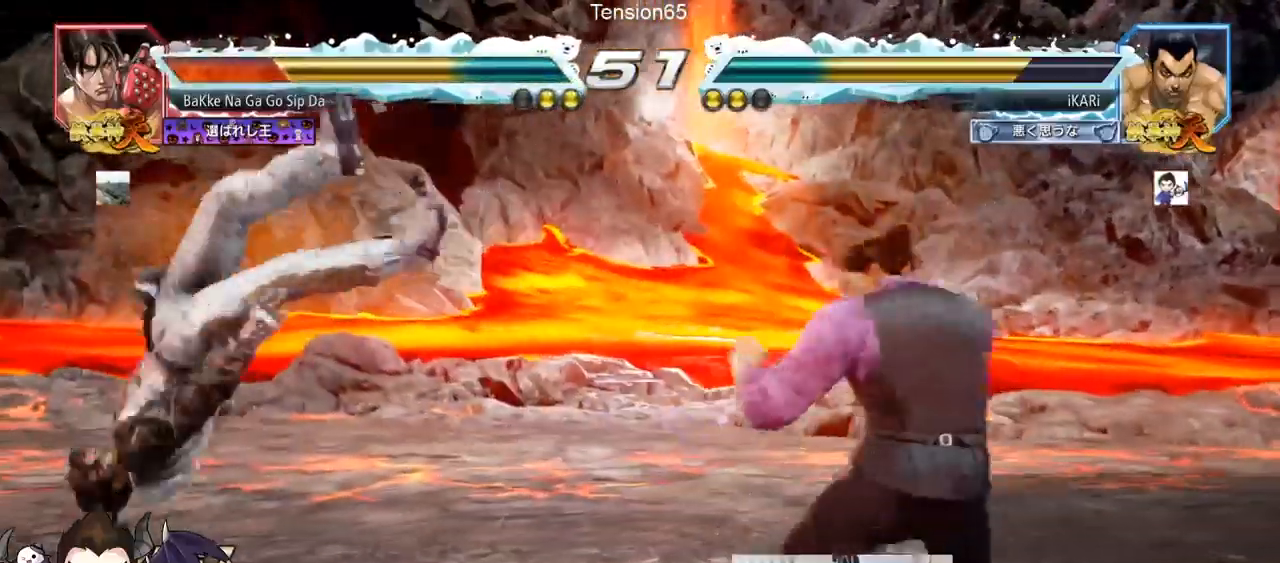
{"buttons": [], "left_stick": "center", "events": [[16, "left_stick", "down"], [133, "left_stick", "left"], [200, "left_stick", "center"], [267, "CROSS", "down"], [267, "left_stick", "right"], [317, "CROSS", "up"], [367, "SQUARE", "down"], [417, "SQUARE", "up"], [434, "left_stick", "center"]]}
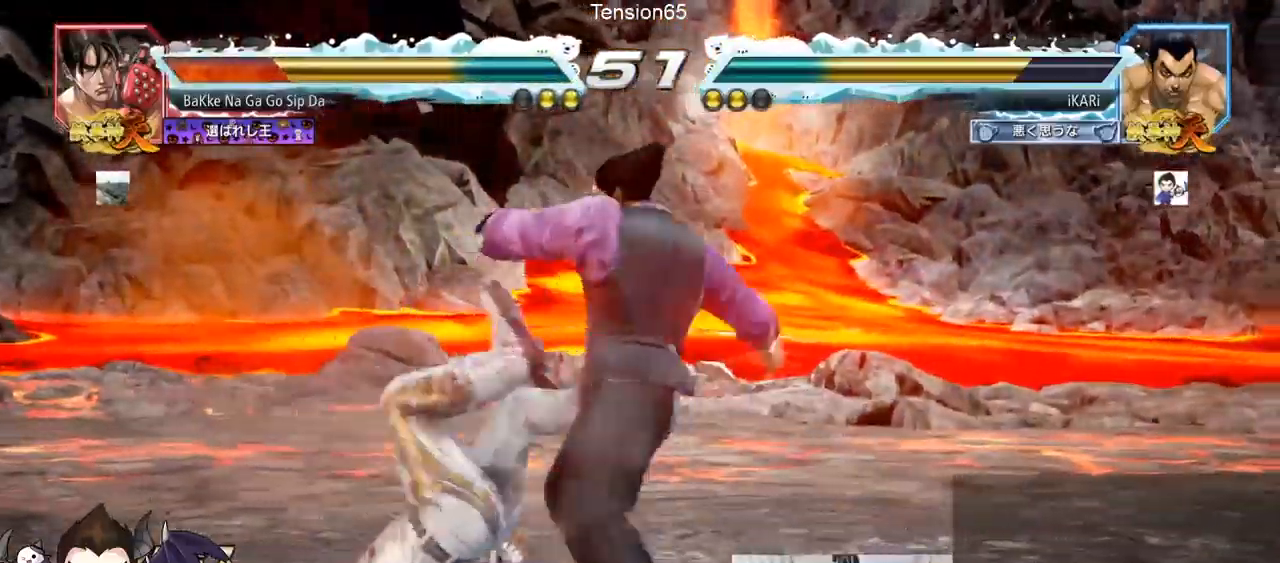
{"buttons": [], "left_stick": "left", "events": [[484, "left_stick", "left"]]}
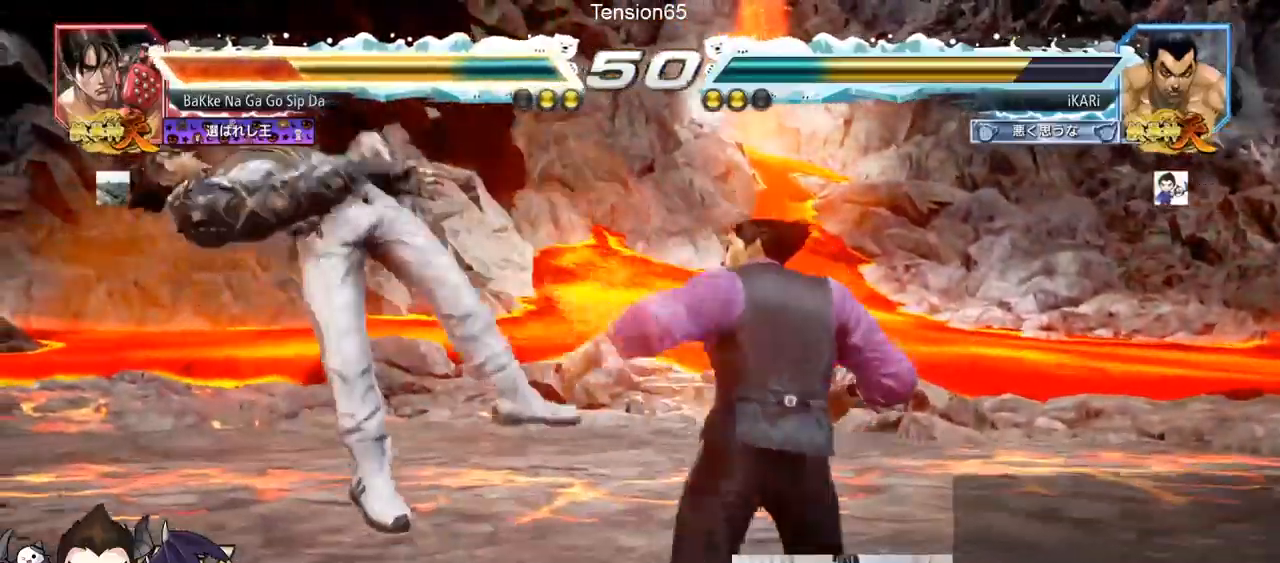
{"buttons": [], "left_stick": "center", "events": [[16, "left_stick", "center"], [133, "left_stick", "left"], [167, "R1", "down"], [167, "TRIANGLE", "down"], [183, "R1", "up"], [200, "TRIANGLE", "up"], [233, "TRIANGLE", "down"], [233, "left_stick", "center"], [300, "TRIANGLE", "up"], [317, "TRIANGLE", "down"], [400, "TRIANGLE", "up"]]}
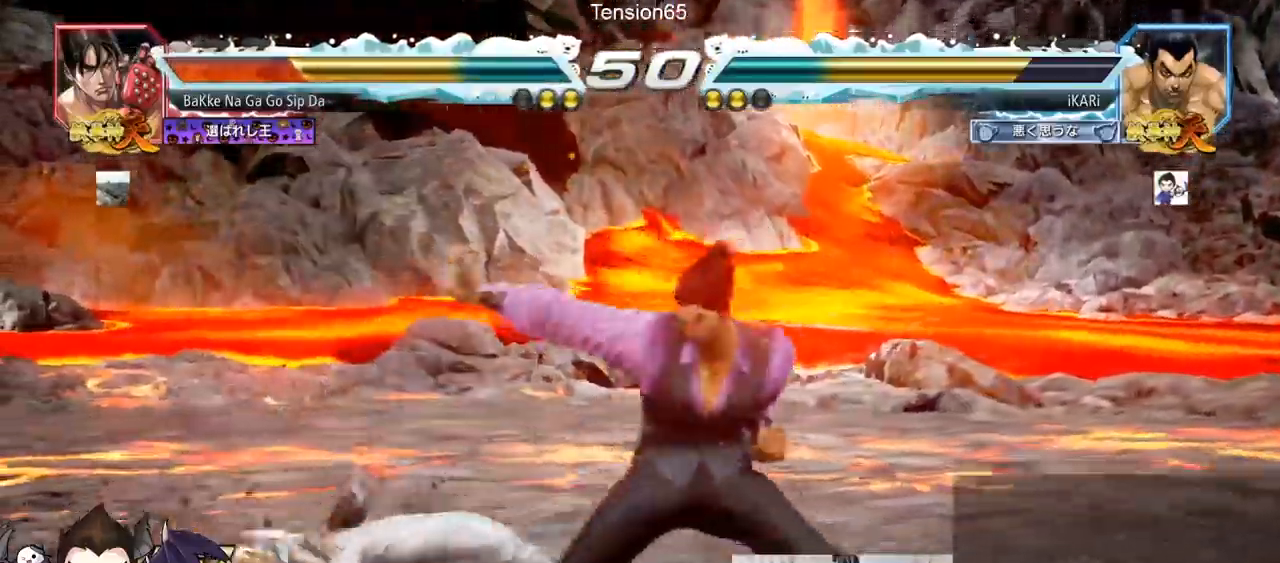
{"buttons": [], "left_stick": "down-left", "events": [[384, "left_stick", "down-left"], [451, "TRIANGLE", "down"], [501, "TRIANGLE", "up"]]}
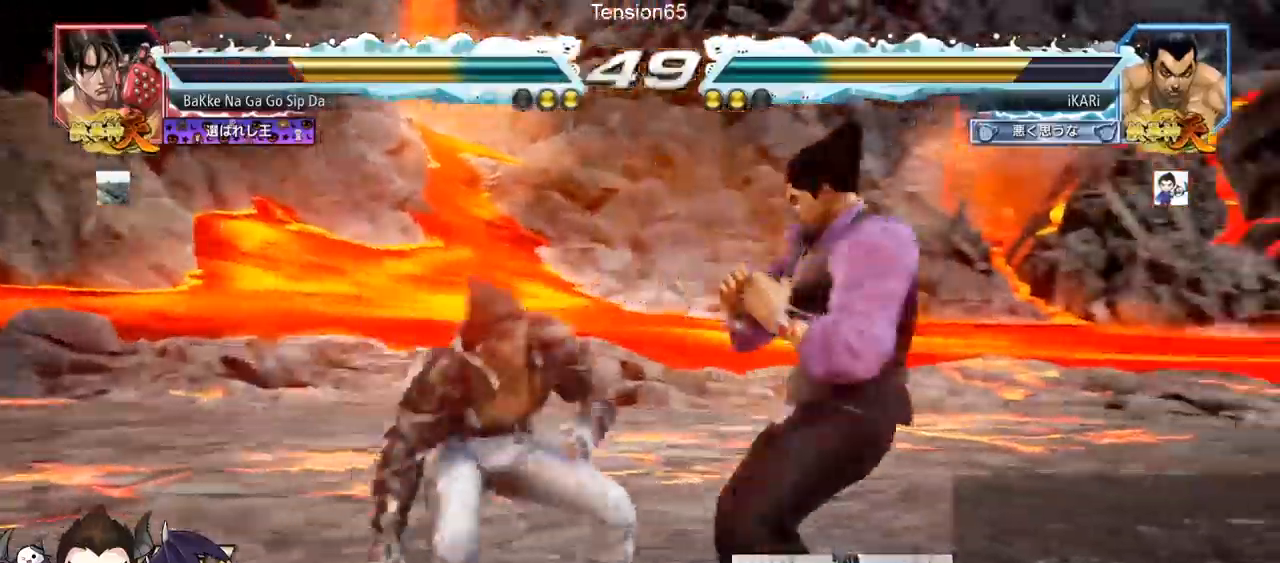
{"buttons": [], "left_stick": "center", "events": [[33, "TRIANGLE", "down"], [67, "TRIANGLE", "up"], [117, "TRIANGLE", "down"], [167, "TRIANGLE", "up"], [167, "left_stick", "center"]]}
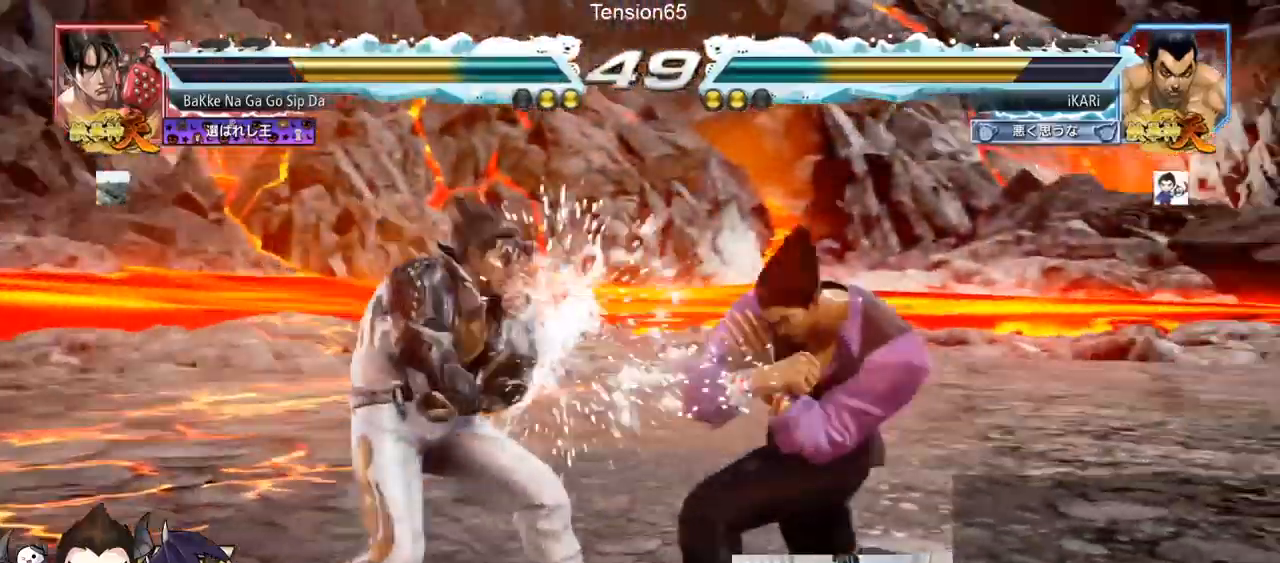
{"buttons": [], "left_stick": "right", "events": [[134, "left_stick", "right"]]}
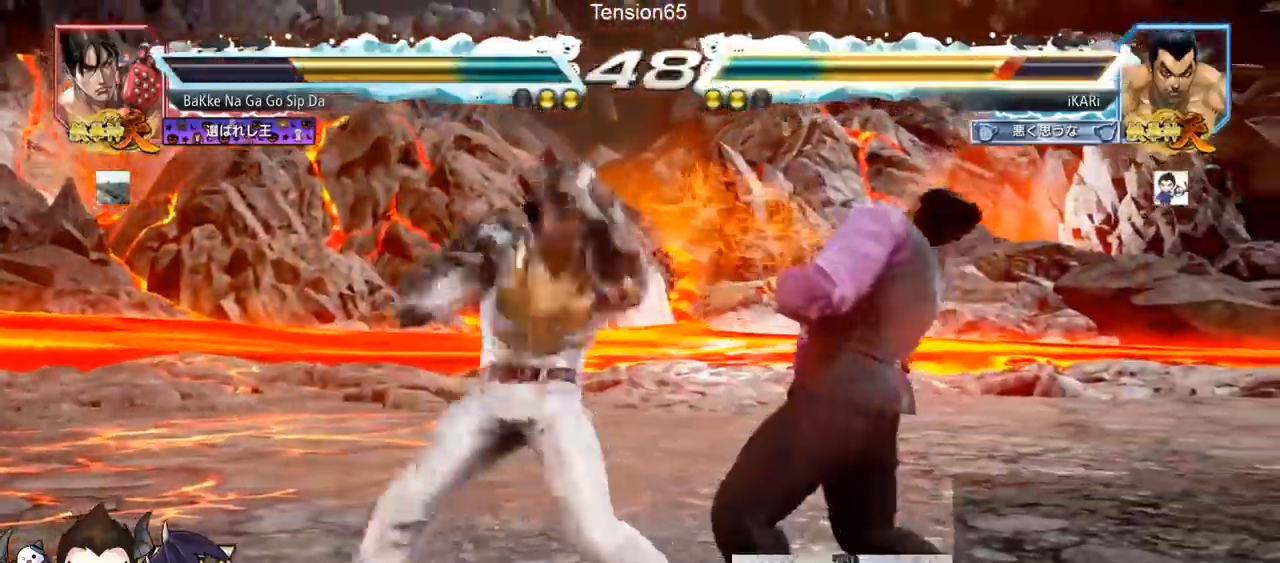
{"buttons": [], "left_stick": "center", "events": [[367, "left_stick", "center"]]}
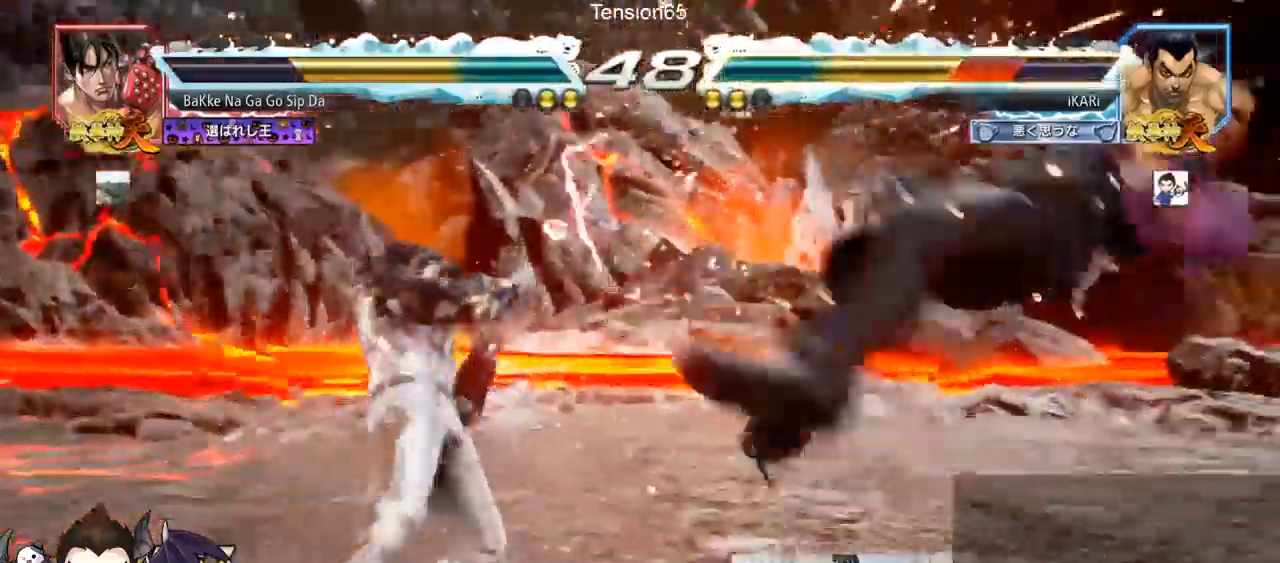
{"buttons": [], "left_stick": "center", "events": []}
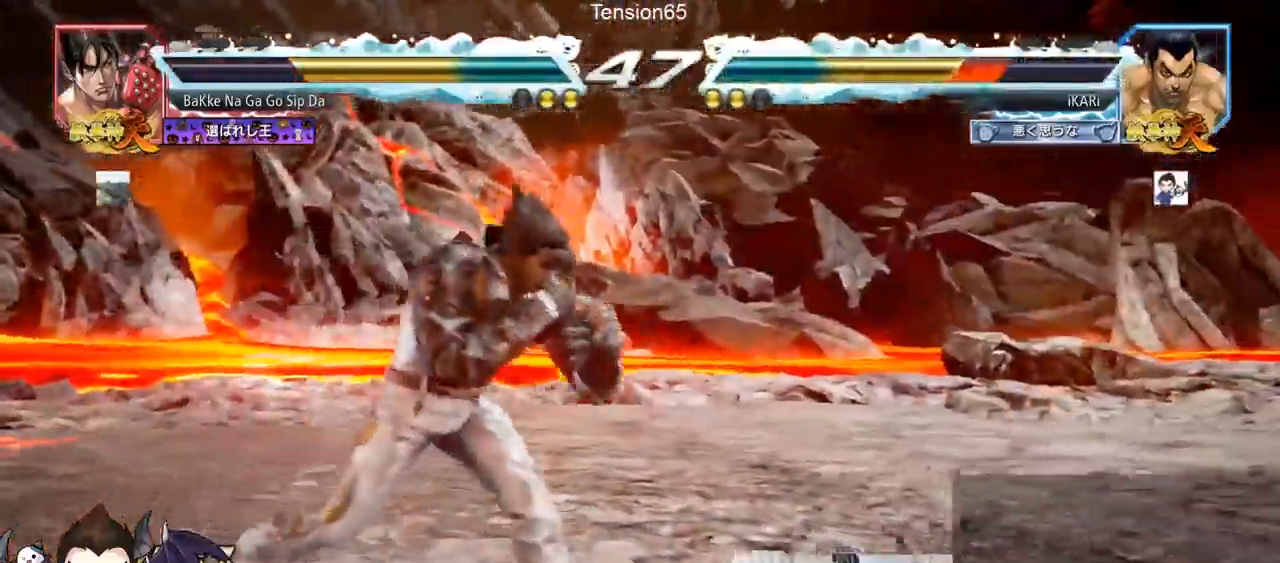
{"buttons": [], "left_stick": "right", "events": [[33, "left_stick", "up"], [150, "left_stick", "center"], [350, "left_stick", "right"], [400, "left_stick", "center"], [484, "left_stick", "right"]]}
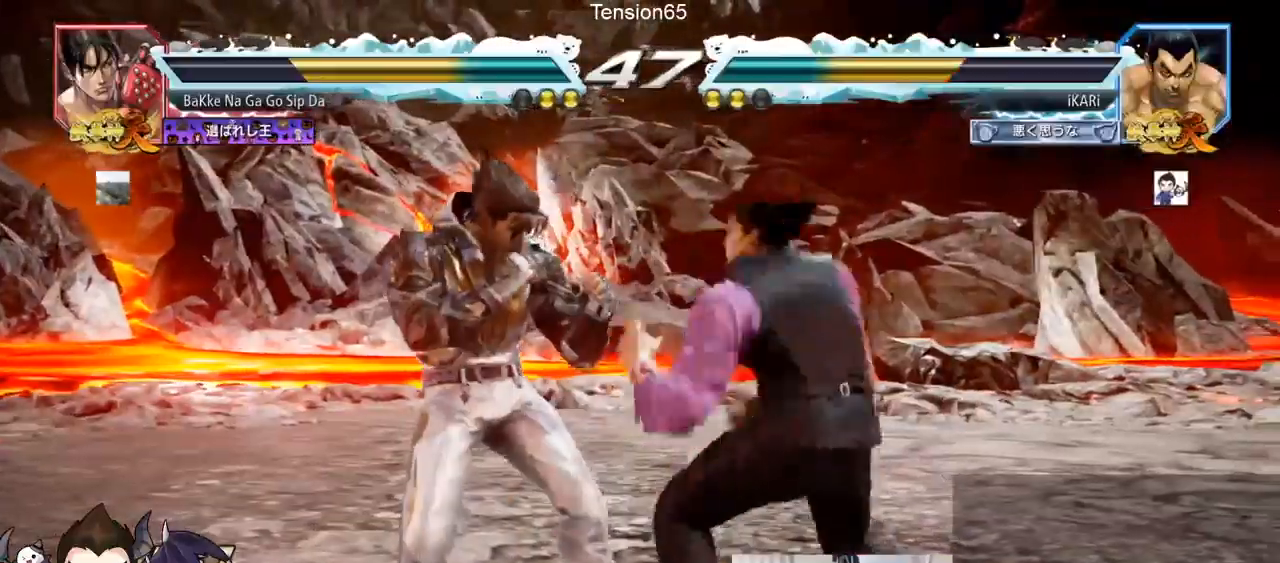
{"buttons": [], "left_stick": "down-right", "events": [[367, "left_stick", "down-right"]]}
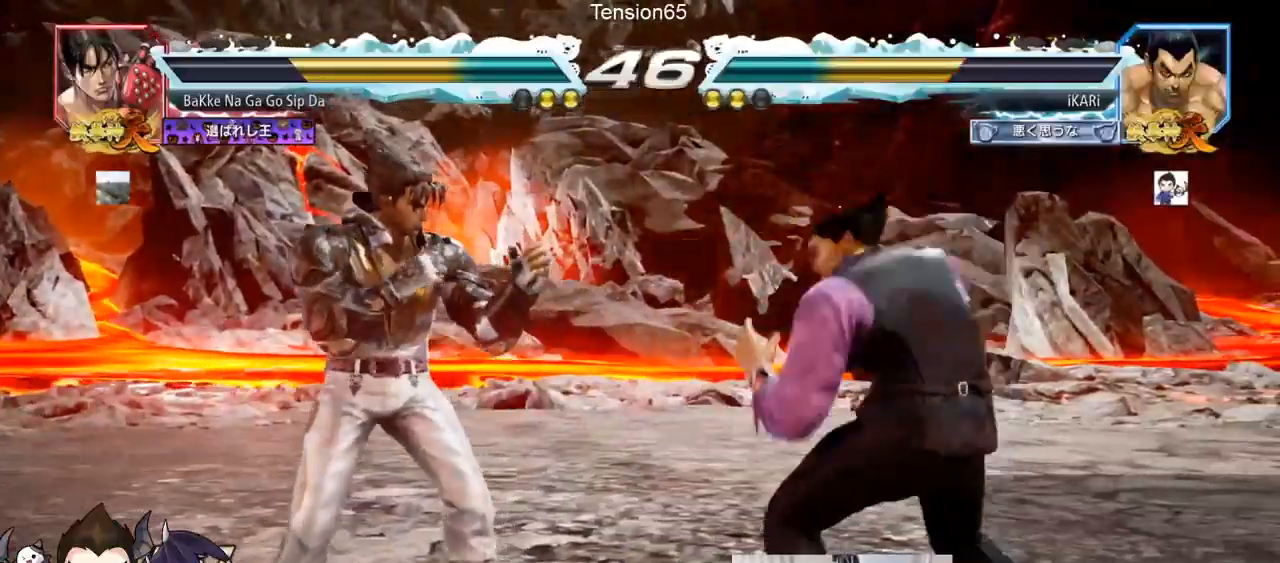
{"buttons": [], "left_stick": "right", "events": [[16, "left_stick", "right"], [150, "left_stick", "center"], [200, "left_stick", "right"]]}
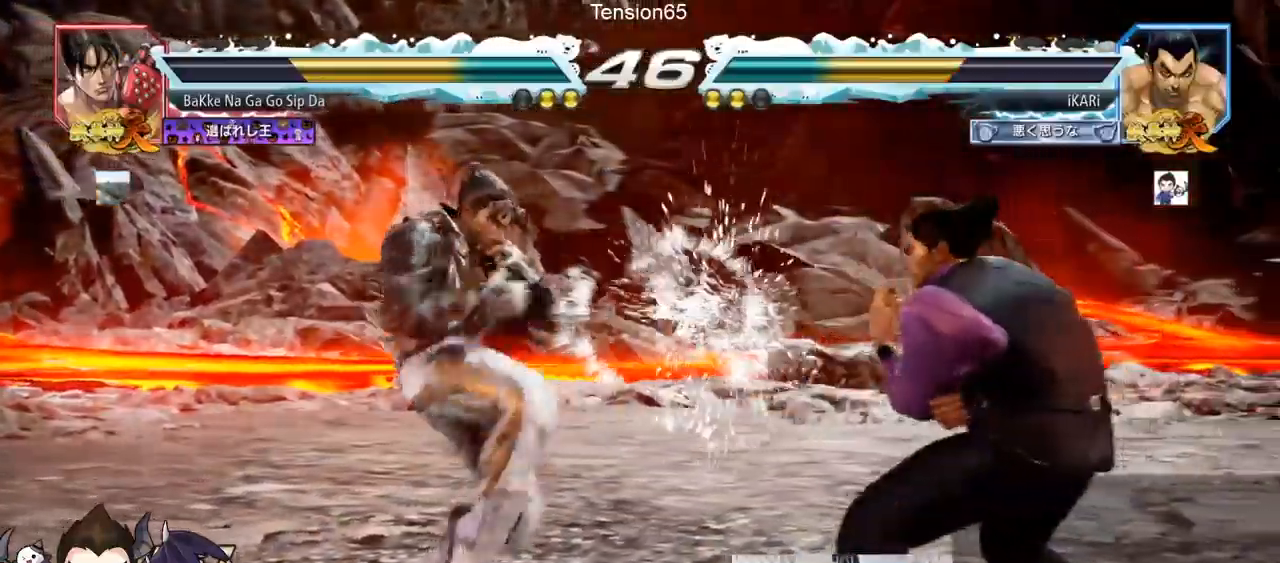
{"buttons": [], "left_stick": "center", "events": [[17, "left_stick", "center"], [100, "left_stick", "down-right"], [134, "CIRCLE", "down"], [200, "CIRCLE", "up"], [267, "TRIANGLE", "down"], [317, "TRIANGLE", "up"], [351, "left_stick", "center"]]}
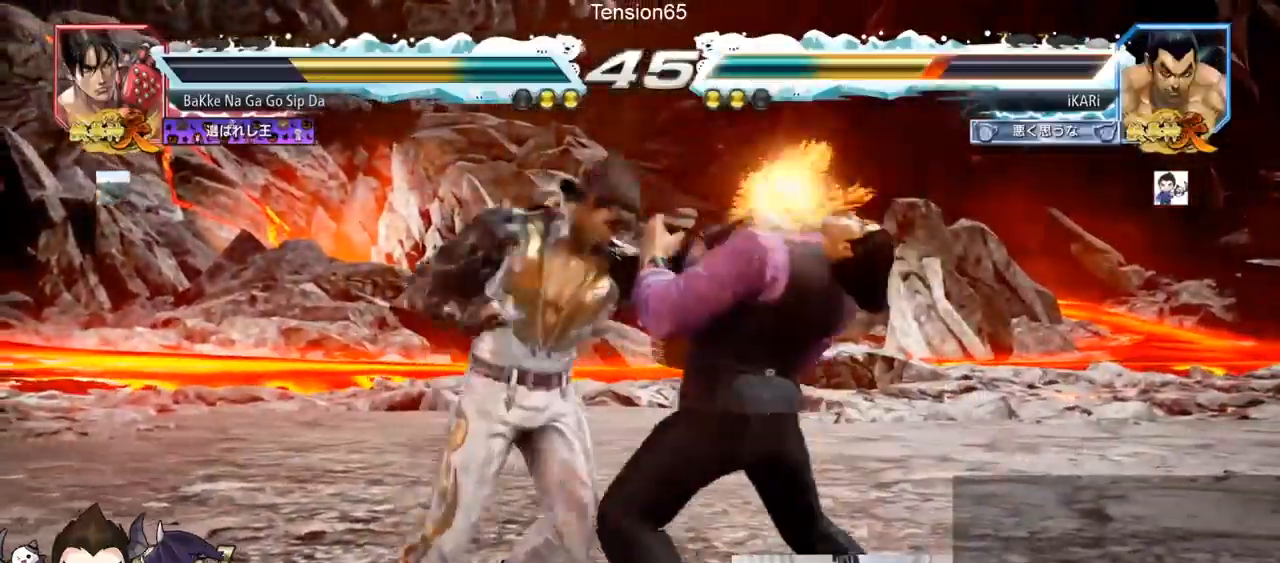
{"buttons": [], "left_stick": "center", "events": []}